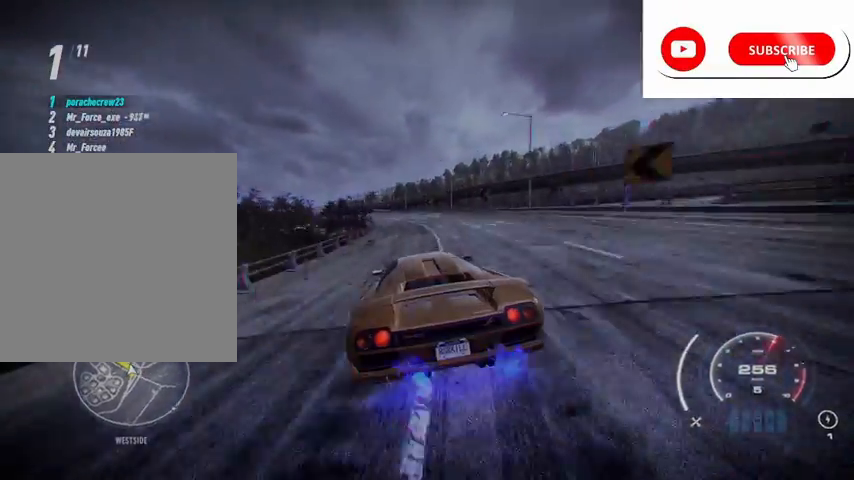
Gameplay with a controller (Xbox layout); each line is a JSON object with the inputs held at the frame after it. "events" lists button and stick changes between this image and that frame as [ms after this image, input, new state], when the widget could be followed in between.
{"buttons": ["R2"], "left_stick": "center", "right_stick": "center", "events": [[417, "left_stick", "center"]]}
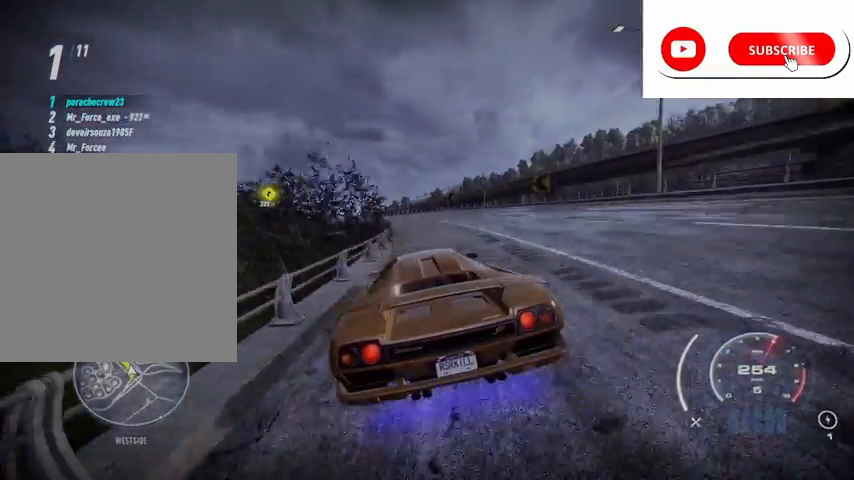
{"buttons": ["R2"], "left_stick": "left", "right_stick": "center", "events": [[84, "left_stick", "left"]]}
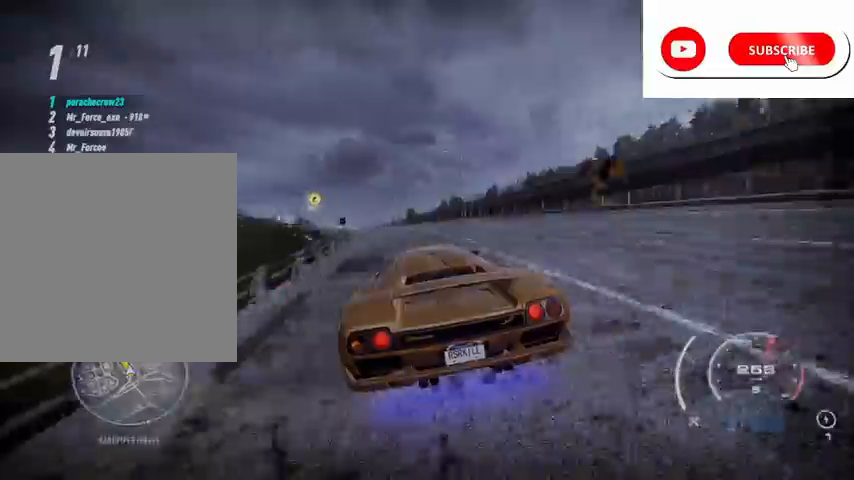
{"buttons": ["R2"], "left_stick": "left", "right_stick": "center", "events": []}
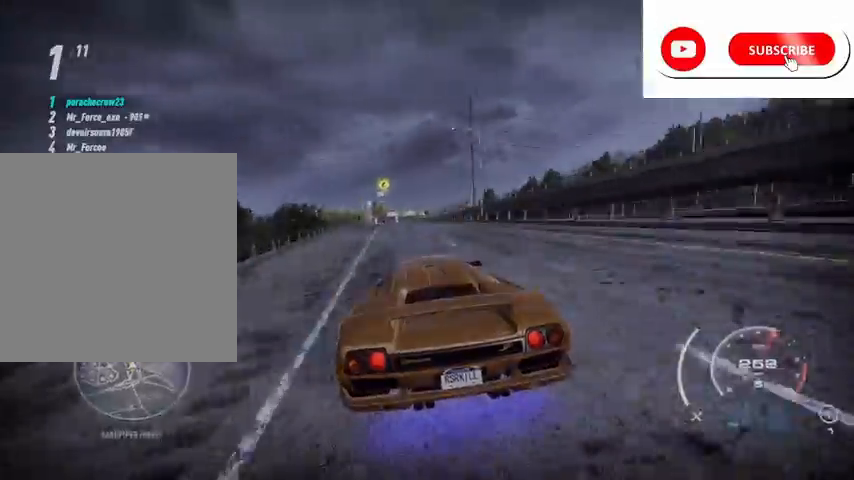
{"buttons": ["R2"], "left_stick": "center", "right_stick": "center", "events": [[125, "left_stick", "center"]]}
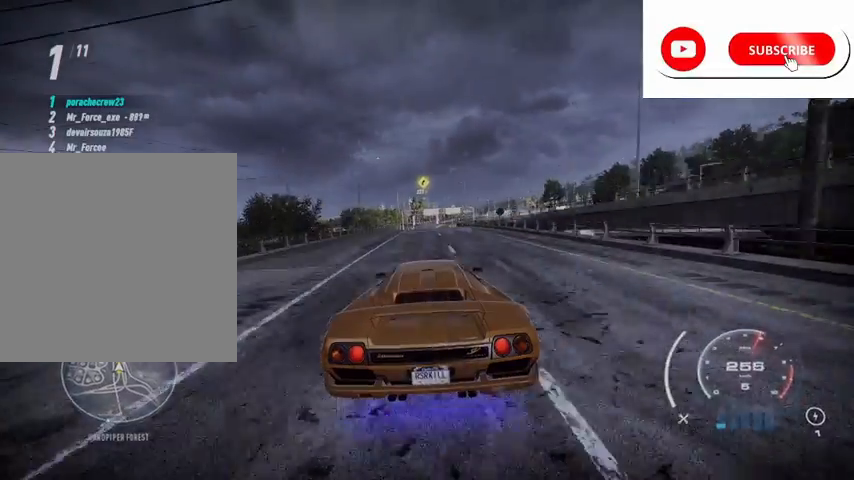
{"buttons": ["R2"], "left_stick": "center", "right_stick": "center", "events": []}
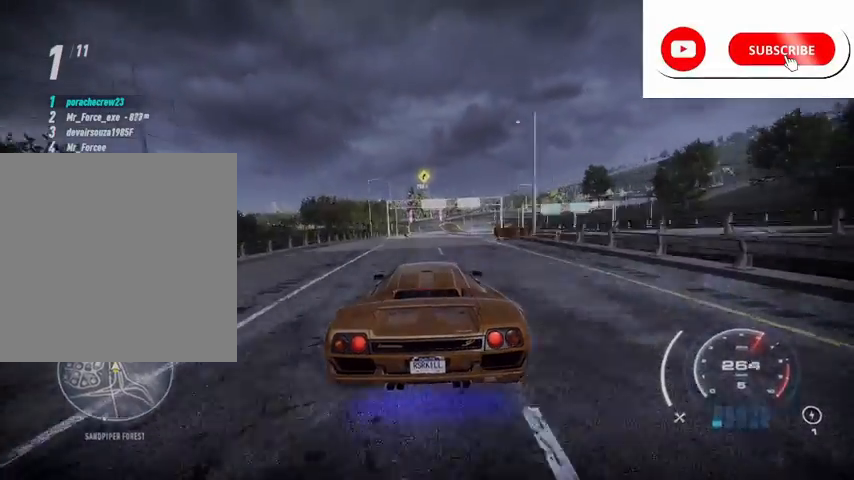
{"buttons": ["R2"], "left_stick": "center", "right_stick": "center", "events": []}
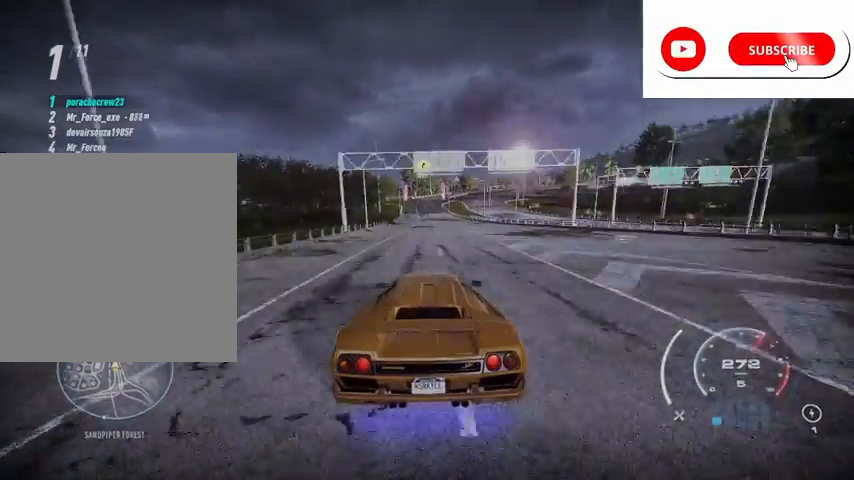
{"buttons": ["R2"], "left_stick": "center", "right_stick": "center", "events": []}
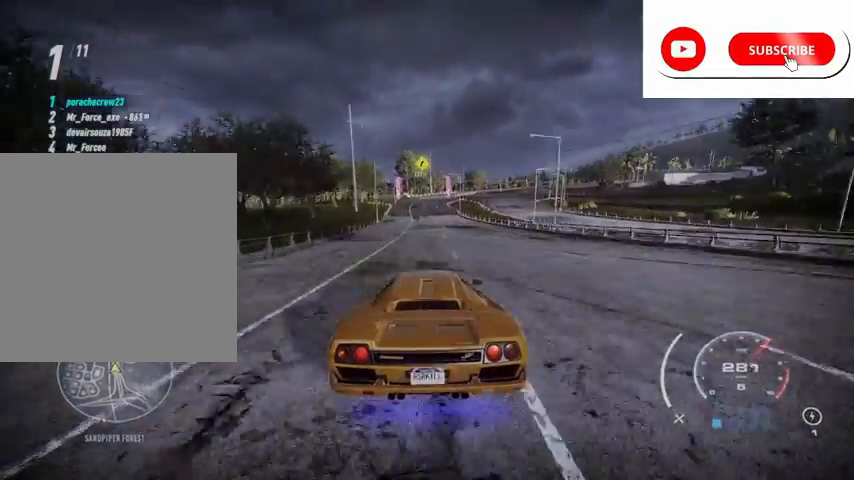
{"buttons": ["R2"], "left_stick": "center", "right_stick": "center", "events": []}
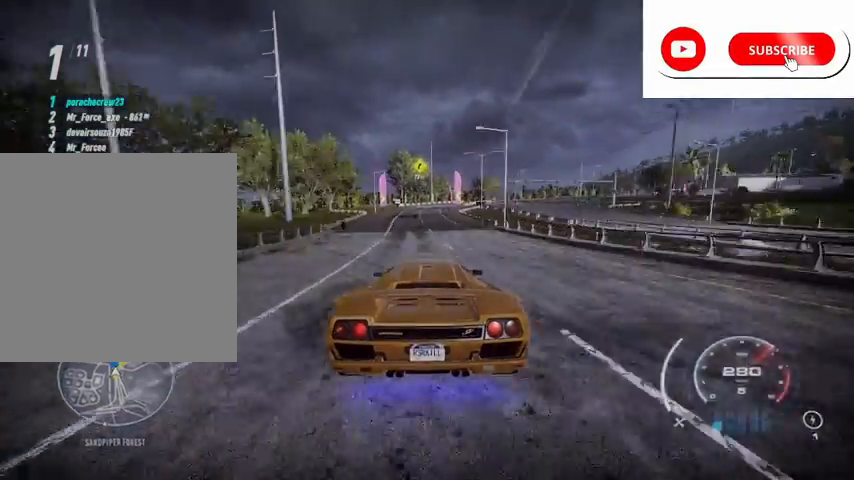
{"buttons": ["R2"], "left_stick": "center", "right_stick": "center", "events": [[292, "left_stick", "right"], [500, "left_stick", "center"]]}
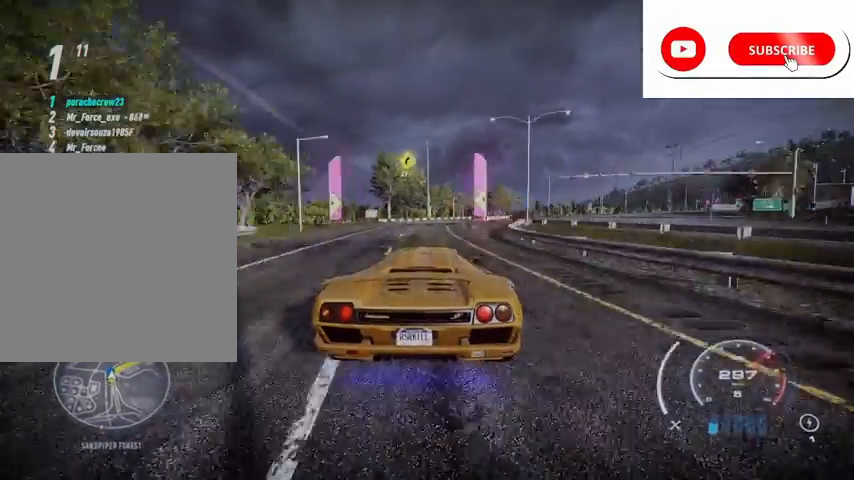
{"buttons": ["R2"], "left_stick": "right", "right_stick": "center", "events": [[84, "left_stick", "right"]]}
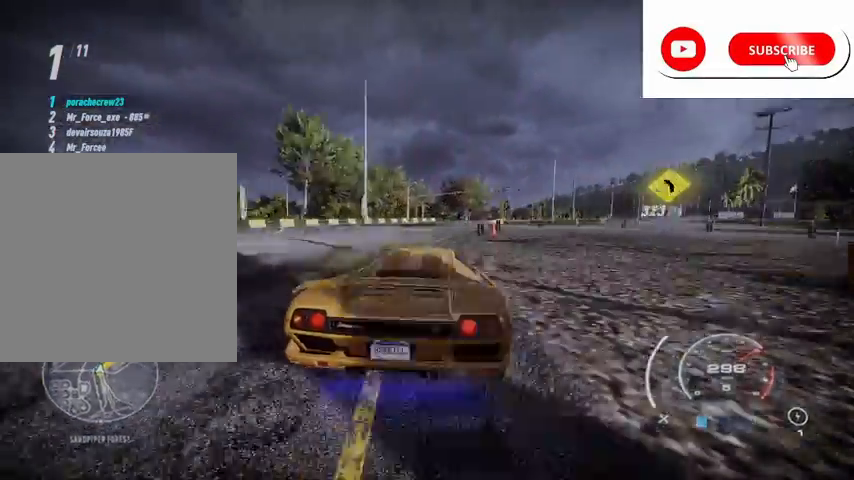
{"buttons": ["R2"], "left_stick": "right", "right_stick": "center", "events": []}
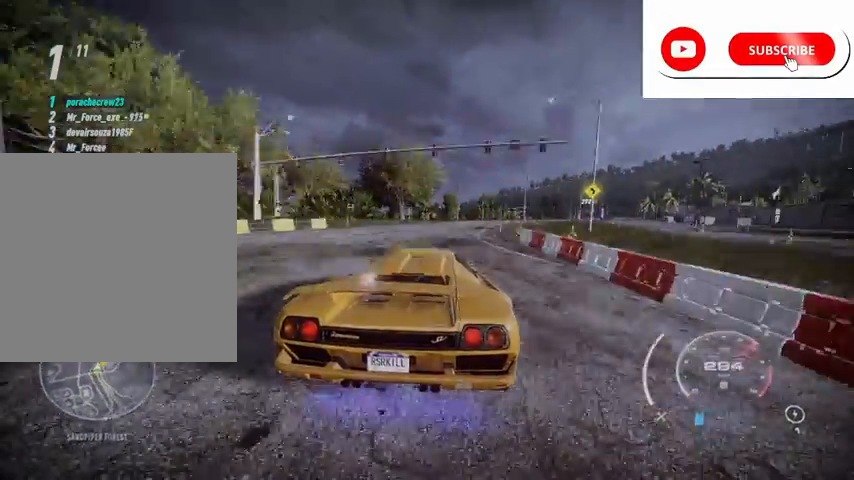
{"buttons": ["R2"], "left_stick": "right", "right_stick": "center", "events": []}
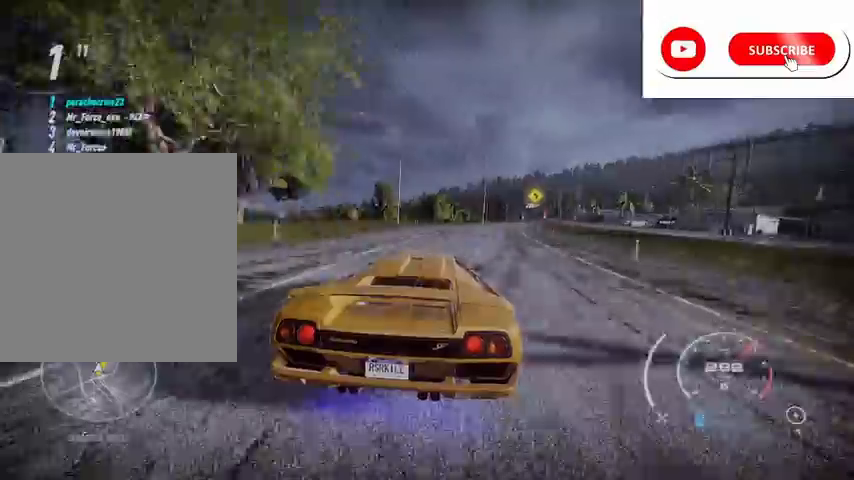
{"buttons": ["R2"], "left_stick": "right", "right_stick": "center", "events": []}
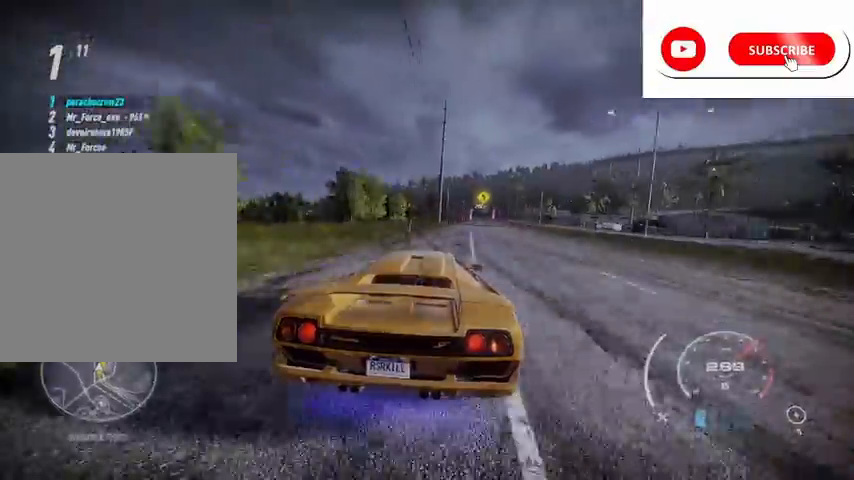
{"buttons": ["R2"], "left_stick": "right", "right_stick": "center", "events": [[209, "left_stick", "center"], [459, "left_stick", "right"]]}
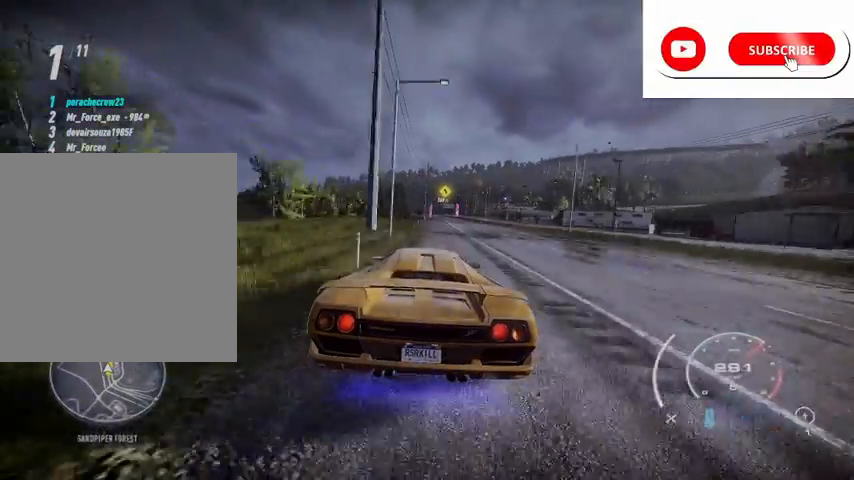
{"buttons": ["R2"], "left_stick": "center", "right_stick": "center", "events": [[42, "left_stick", "up-right"], [208, "left_stick", "center"]]}
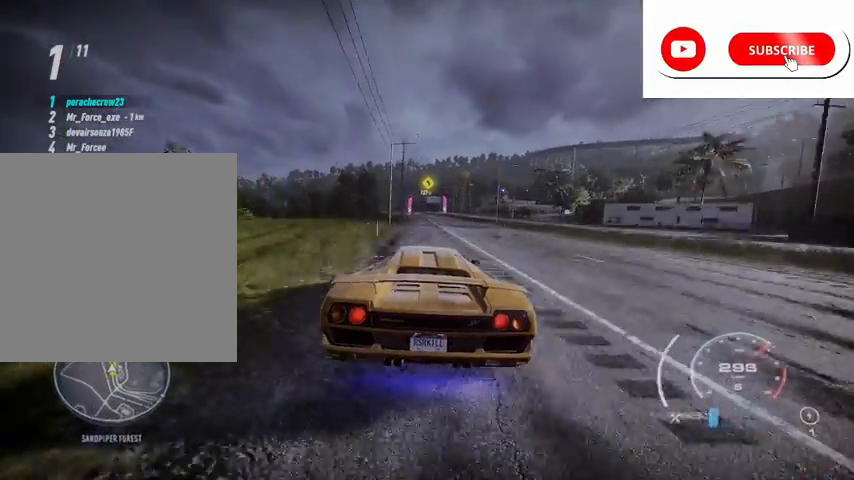
{"buttons": ["R2"], "left_stick": "center", "right_stick": "center", "events": []}
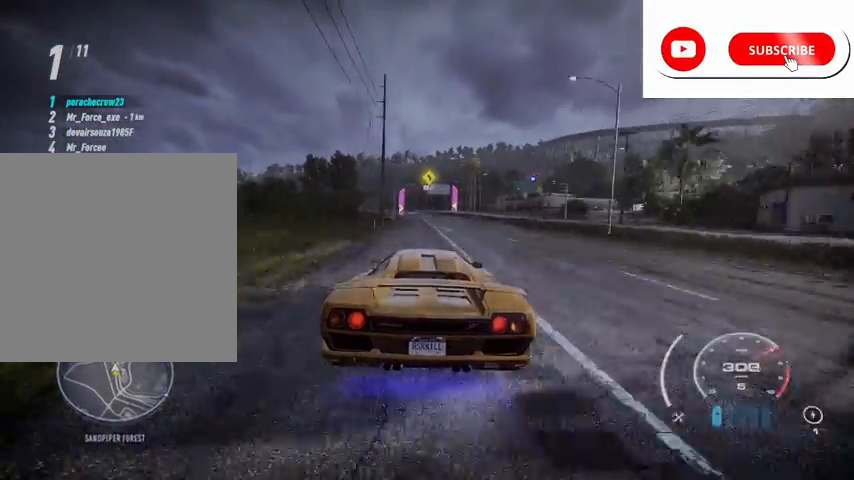
{"buttons": ["R2"], "left_stick": "left", "right_stick": "center", "events": [[375, "left_stick", "left"]]}
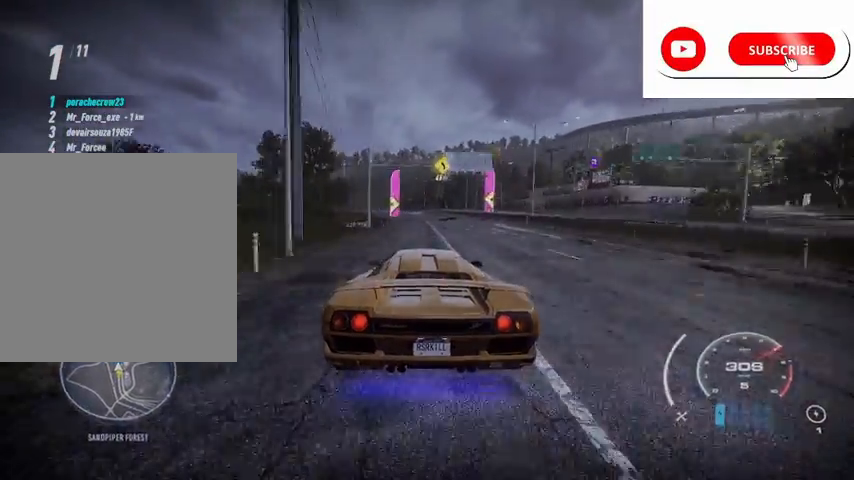
{"buttons": ["R2"], "left_stick": "left", "right_stick": "center", "events": []}
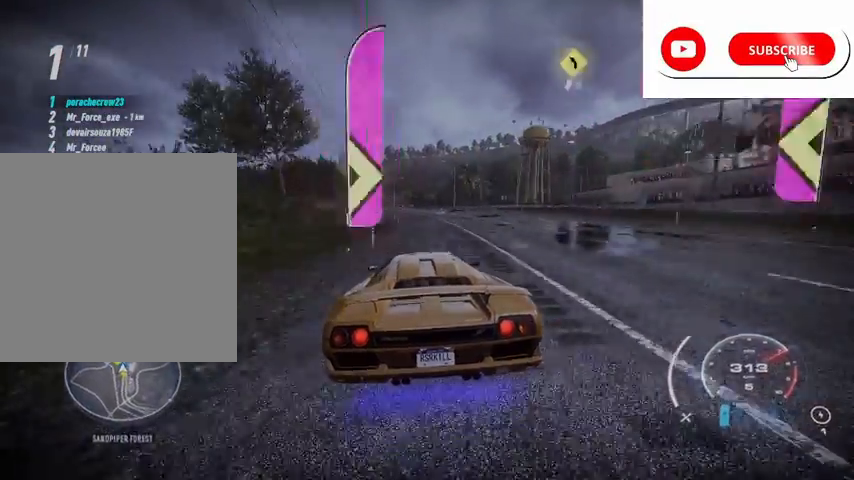
{"buttons": ["A", "R2"], "left_stick": "left", "right_stick": "center", "events": [[125, "B", "down"], [167, "B", "up"], [250, "A", "down"]]}
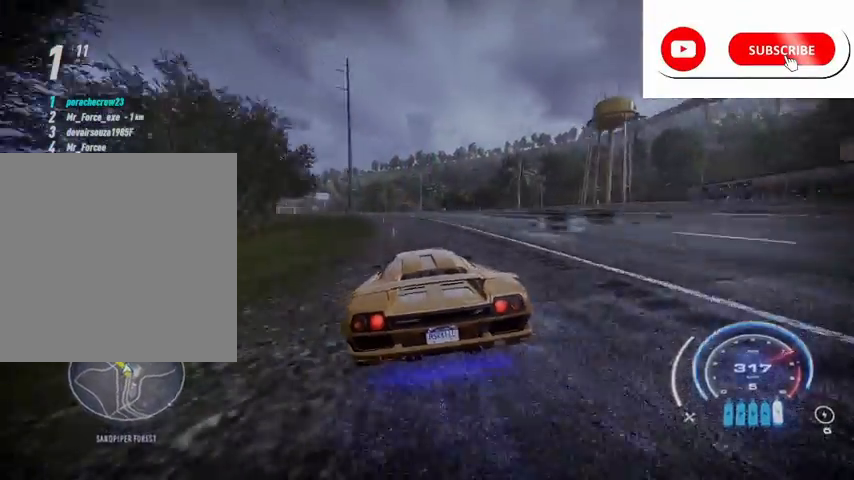
{"buttons": ["A", "R2"], "left_stick": "left", "right_stick": "center", "events": []}
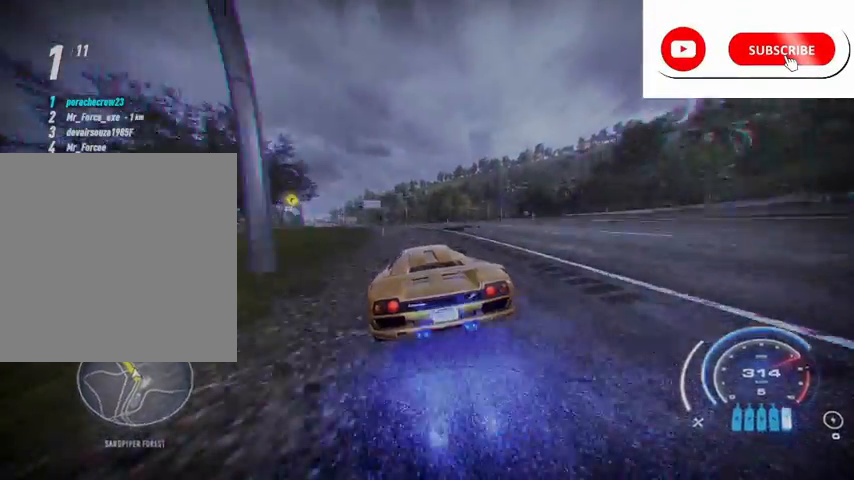
{"buttons": ["A", "R2"], "left_stick": "left", "right_stick": "center", "events": []}
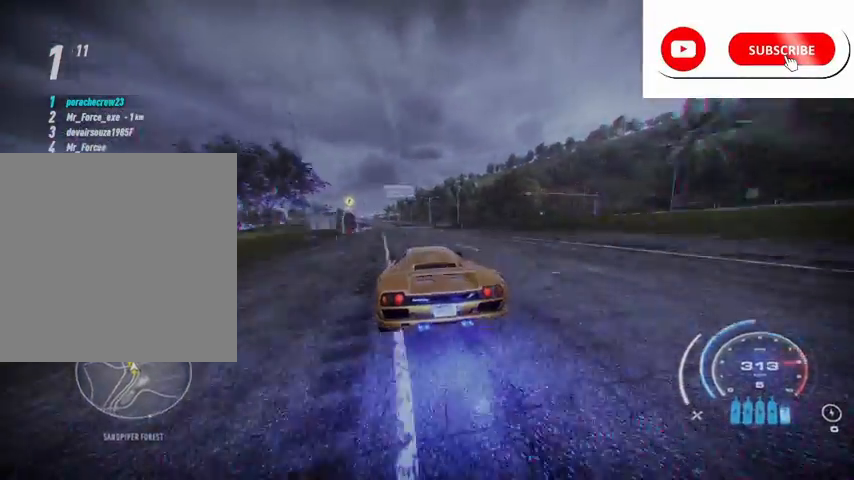
{"buttons": ["A", "R2"], "left_stick": "left", "right_stick": "center", "events": []}
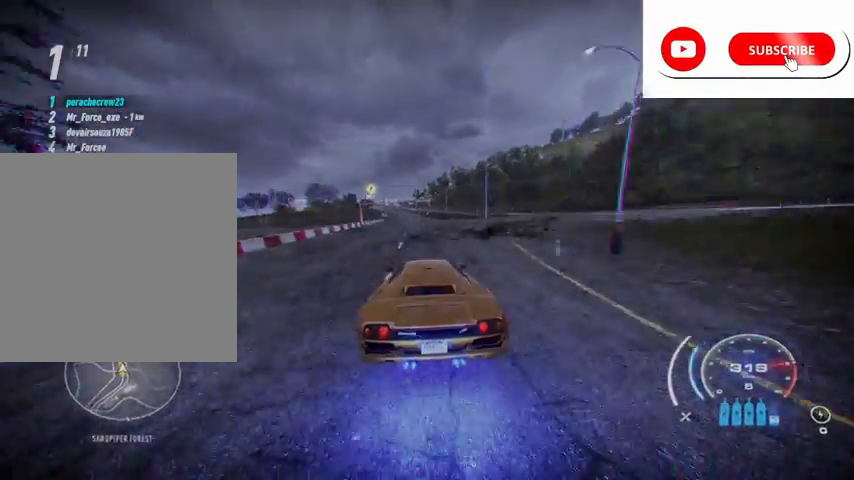
{"buttons": ["A", "R2"], "left_stick": "left", "right_stick": "center", "events": [[42, "left_stick", "center"], [334, "left_stick", "left"]]}
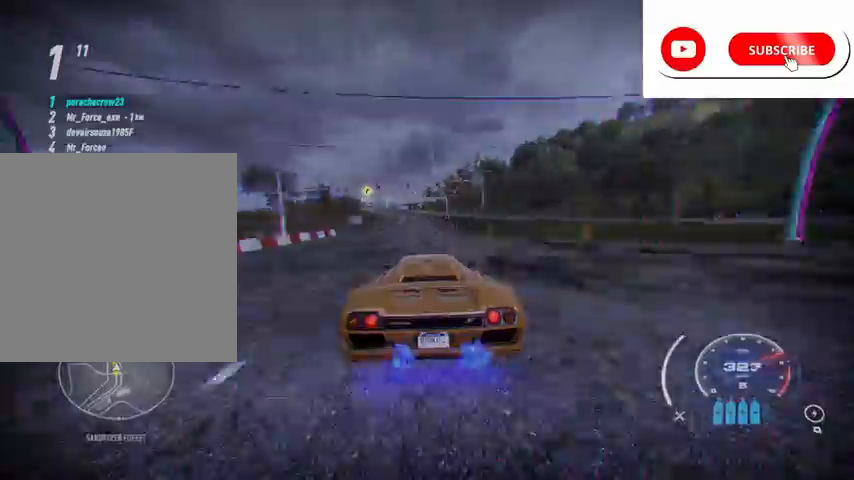
{"buttons": ["A", "R2"], "left_stick": "left", "right_stick": "center", "events": [[125, "left_stick", "center"], [209, "left_stick", "left"]]}
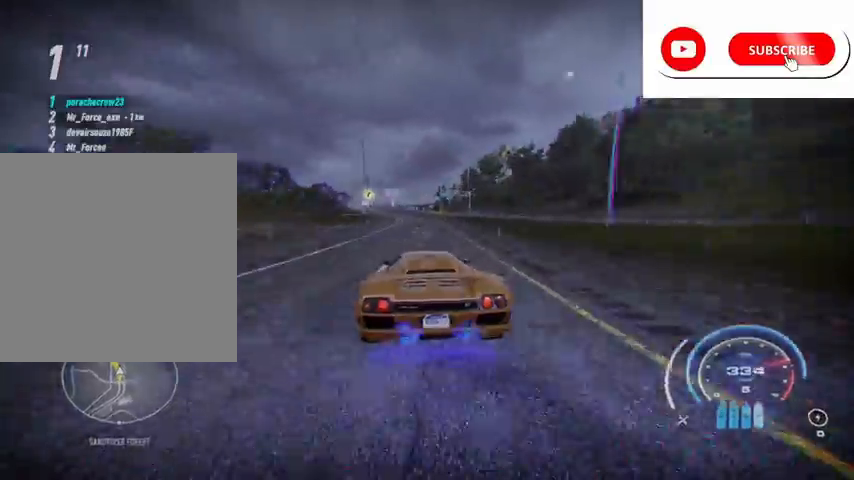
{"buttons": ["R2"], "left_stick": "left", "right_stick": "center", "events": [[208, "A", "up"]]}
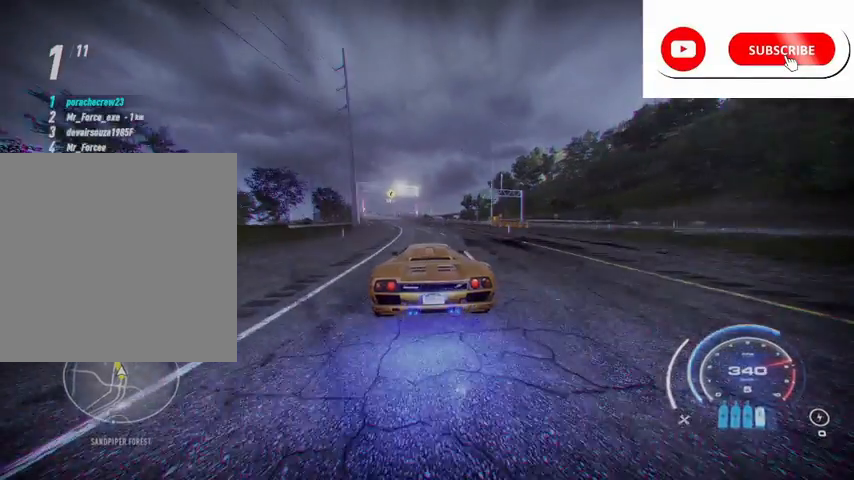
{"buttons": ["R2"], "left_stick": "left", "right_stick": "center", "events": []}
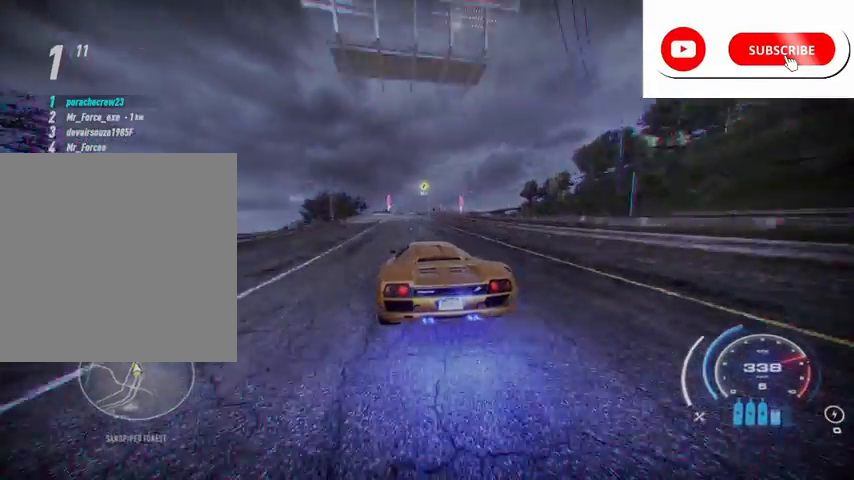
{"buttons": ["R2"], "left_stick": "right", "right_stick": "center", "events": [[292, "left_stick", "center"], [500, "left_stick", "right"]]}
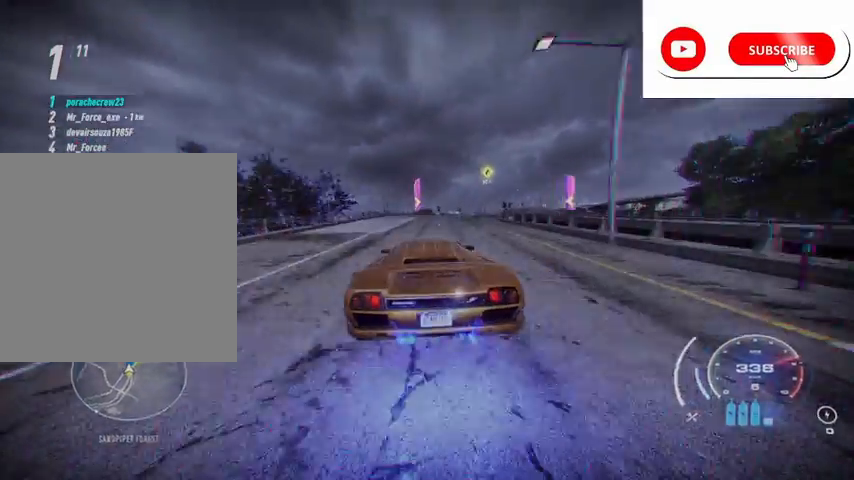
{"buttons": ["R2"], "left_stick": "right", "right_stick": "center", "events": []}
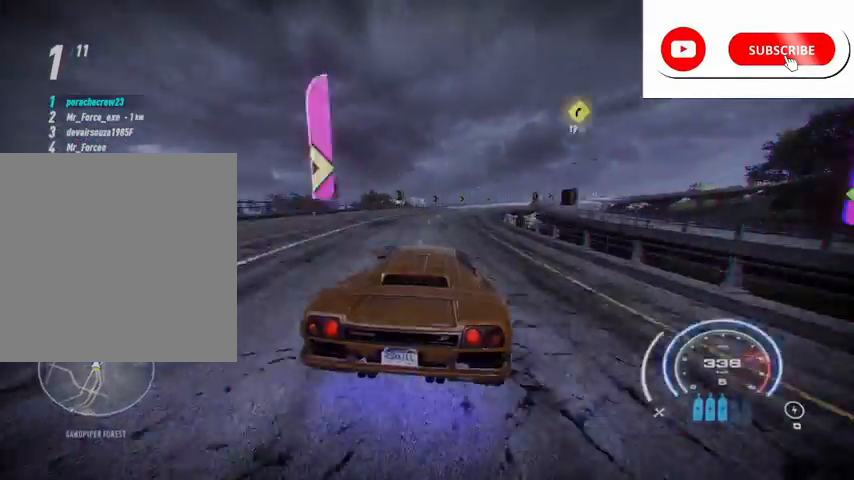
{"buttons": ["R2"], "left_stick": "right", "right_stick": "center", "events": [[167, "R2", "up"], [292, "R2", "down"]]}